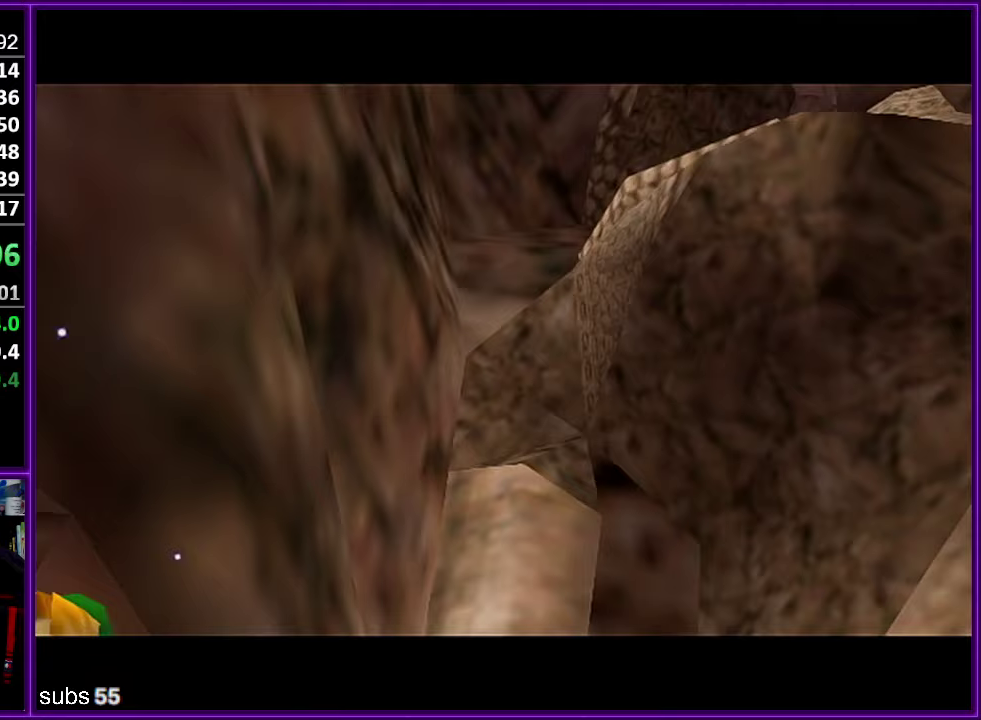
Gameplay with a controller (Nintendo layout); each line is a JSON object with the inputs held at the frame after it (dt_ms = milliseconds from this image to that frame). "events" lists button and stick changes between this image and that frame as [ms after this image, input, new state], when the widget could be followed in between. Not read: DPAD_DOWN DPAD_LEFT DPAD_RIGHT DPAD_UP L3 R3.
{"dt_ms": 750, "buttons": ["B"], "left_stick": "center"}
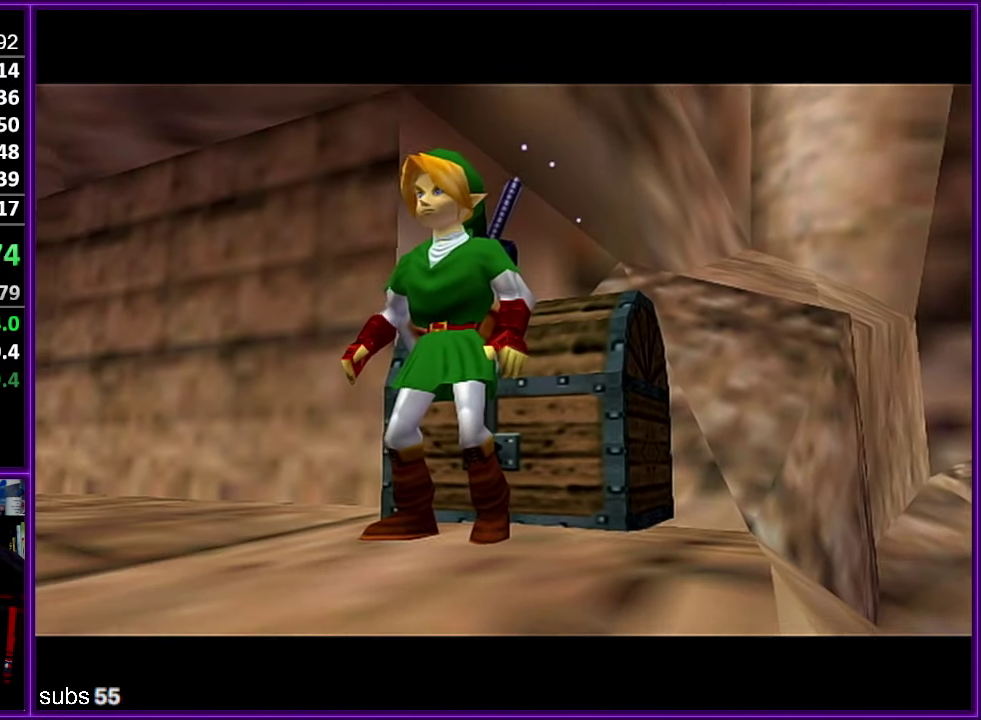
{"dt_ms": 500, "buttons": ["B"], "left_stick": "center"}
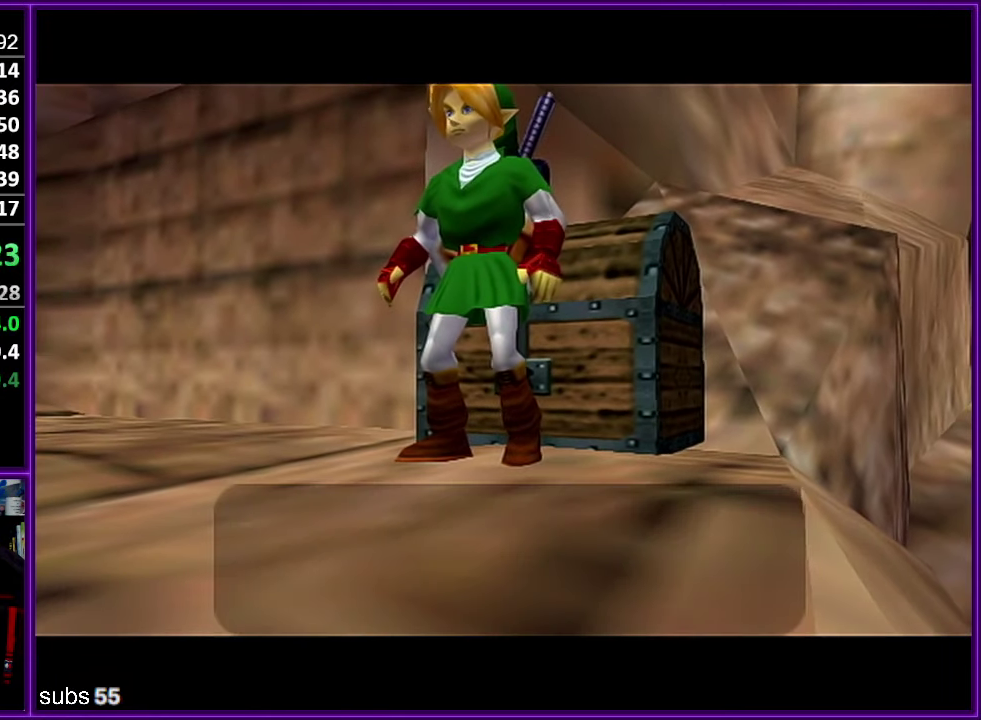
{"dt_ms": 500, "buttons": [], "left_stick": "center"}
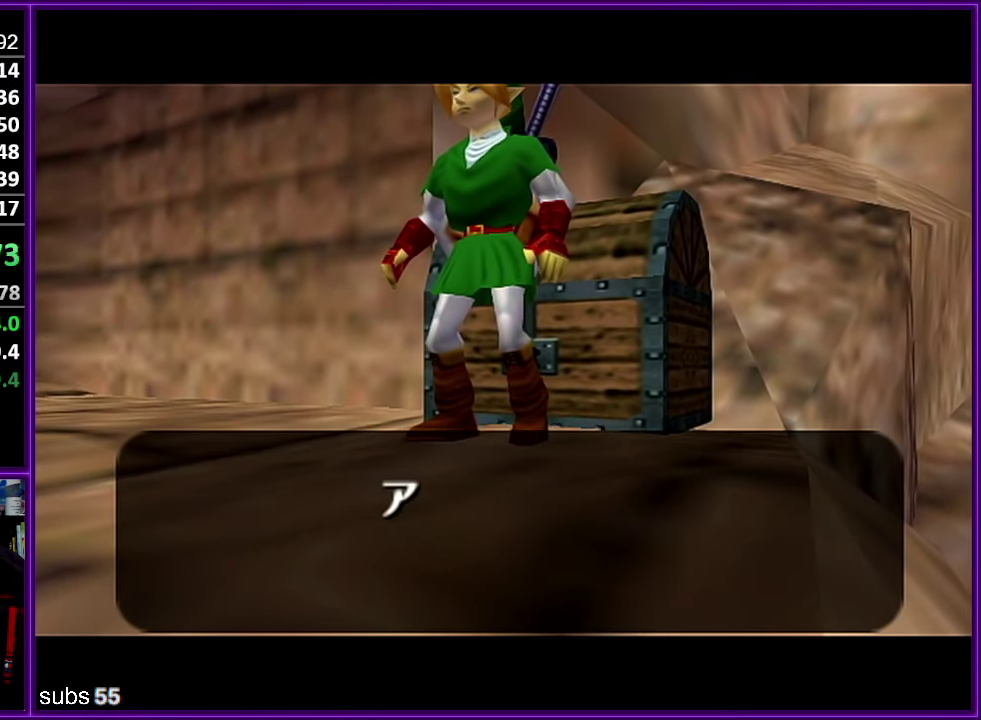
{"dt_ms": 500, "buttons": [], "left_stick": "center", "events": [[167, "A", "down"], [250, "A", "up"], [317, "A", "down"], [367, "A", "up"], [367, "B", "down"], [433, "A", "down"], [433, "B", "up"], [483, "A", "up"]]}
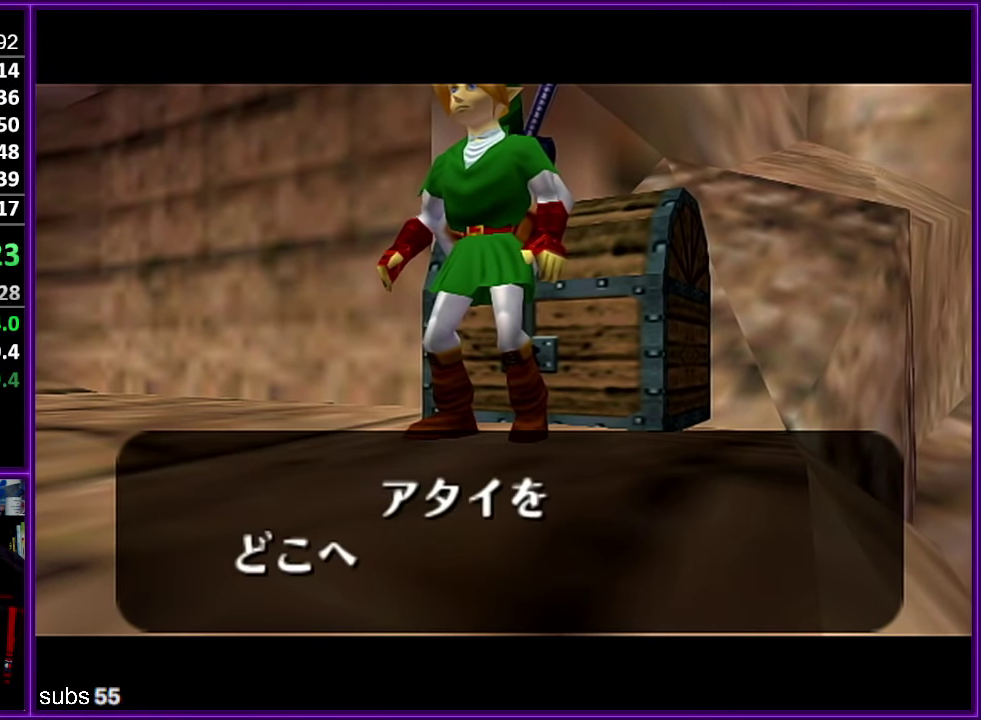
{"dt_ms": 500, "buttons": [], "left_stick": "center", "events": [[17, "B", "down"], [67, "B", "up"], [83, "A", "down"], [133, "A", "up"], [267, "B", "down"], [317, "A", "down"], [317, "B", "up"], [367, "A", "up"], [417, "A", "down"], [467, "A", "up"]]}
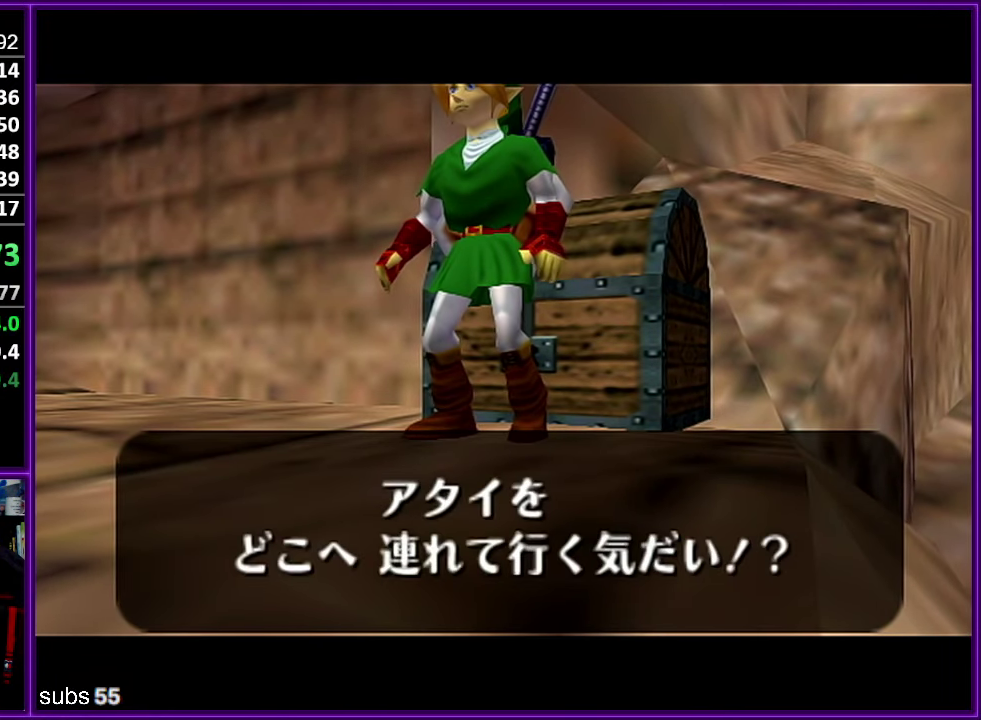
{"dt_ms": 500, "buttons": [], "left_stick": "center", "events": [[100, "B", "down"], [150, "B", "up"], [167, "A", "down"], [233, "A", "up"], [300, "A", "down"], [350, "A", "up"], [417, "A", "down"], [467, "A", "up"]]}
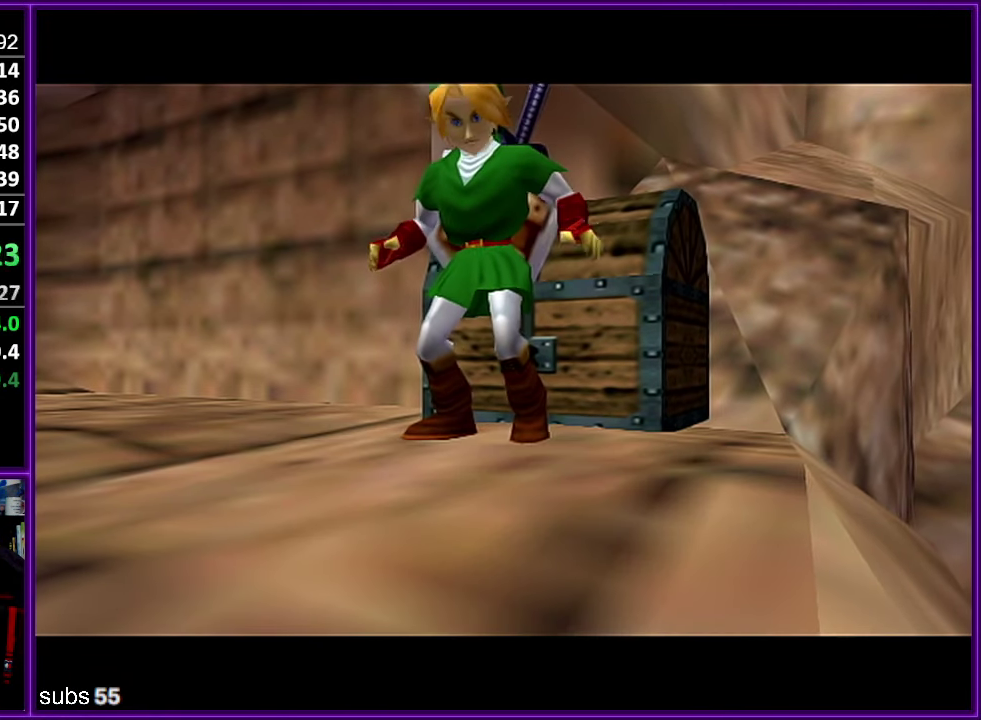
{"dt_ms": 500, "buttons": ["B"], "left_stick": "center", "events": [[83, "A", "down"], [133, "A", "up"], [267, "B", "down"], [400, "B", "up"], [450, "B", "down"]]}
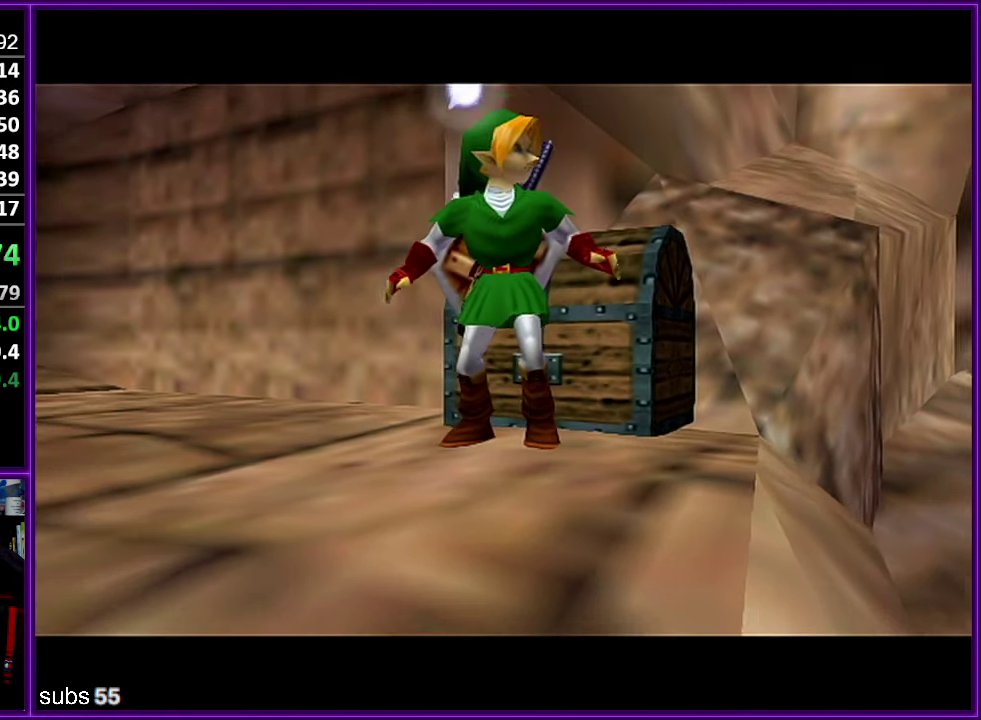
{"dt_ms": 500, "buttons": [], "left_stick": "center", "events": [[33, "A", "down"], [33, "B", "up"], [100, "A", "up"], [150, "A", "down"], [217, "A", "up"], [450, "A", "down"], [500, "A", "up"]]}
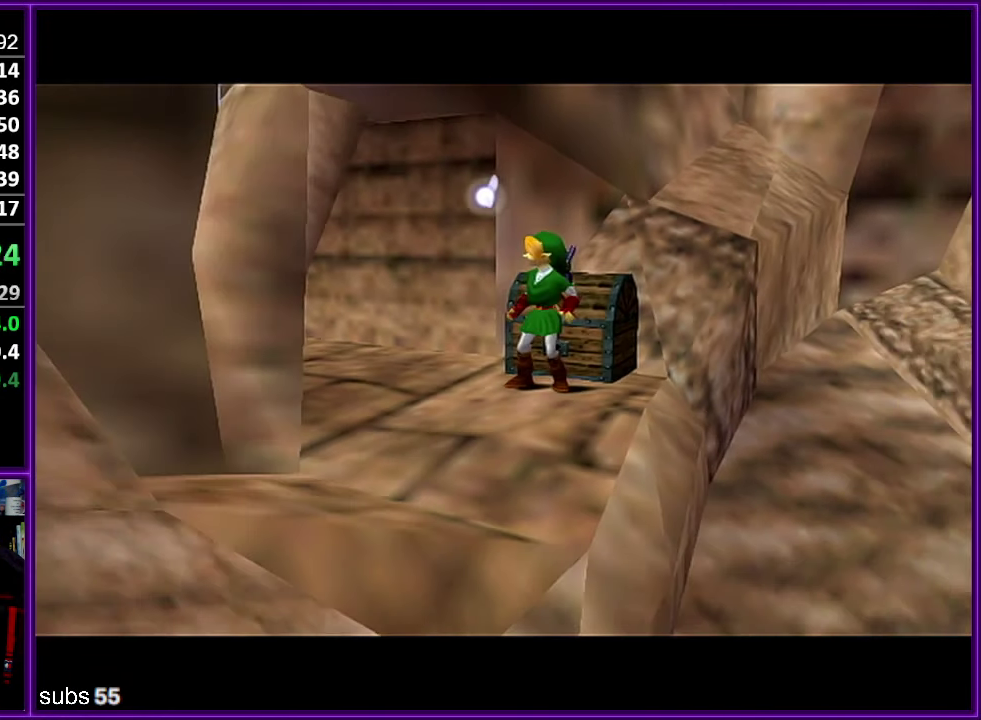
{"dt_ms": 500, "buttons": ["A"], "left_stick": "center", "events": [[83, "A", "down"], [133, "A", "up"], [217, "A", "down"], [267, "A", "up"], [350, "A", "down"], [400, "A", "up"], [417, "B", "down"], [467, "B", "up"], [483, "A", "down"]]}